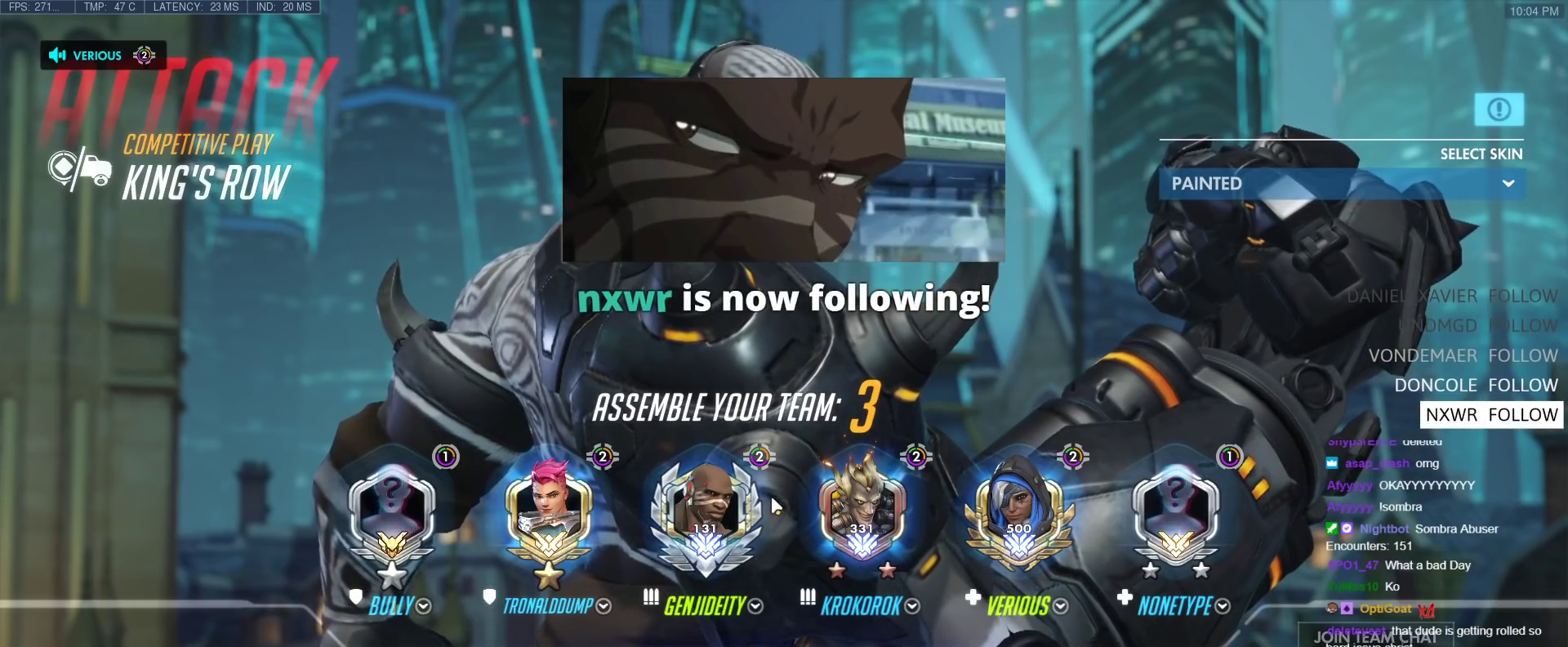
Gameplay with keyboard; each line is a JSON object with the keys held at the frame after it. "events" lists presses ("down") and releases ("up") of "1", "2", "3", "4", "5", "a", "alt", "b", "c", "caps_lock", "ctrl", "d", "e", "f", "g", "n", "q", "r", "s", "shift", "space", "t", "tab", "v", "w", "x" and "z" between this image and that frame as [ms after this image, input, new state], when the widget could be followed in between. No other keys are recorded. Mouse input is not recorded.
{"keys": ["w"], "events": [[67, "w", "down"]]}
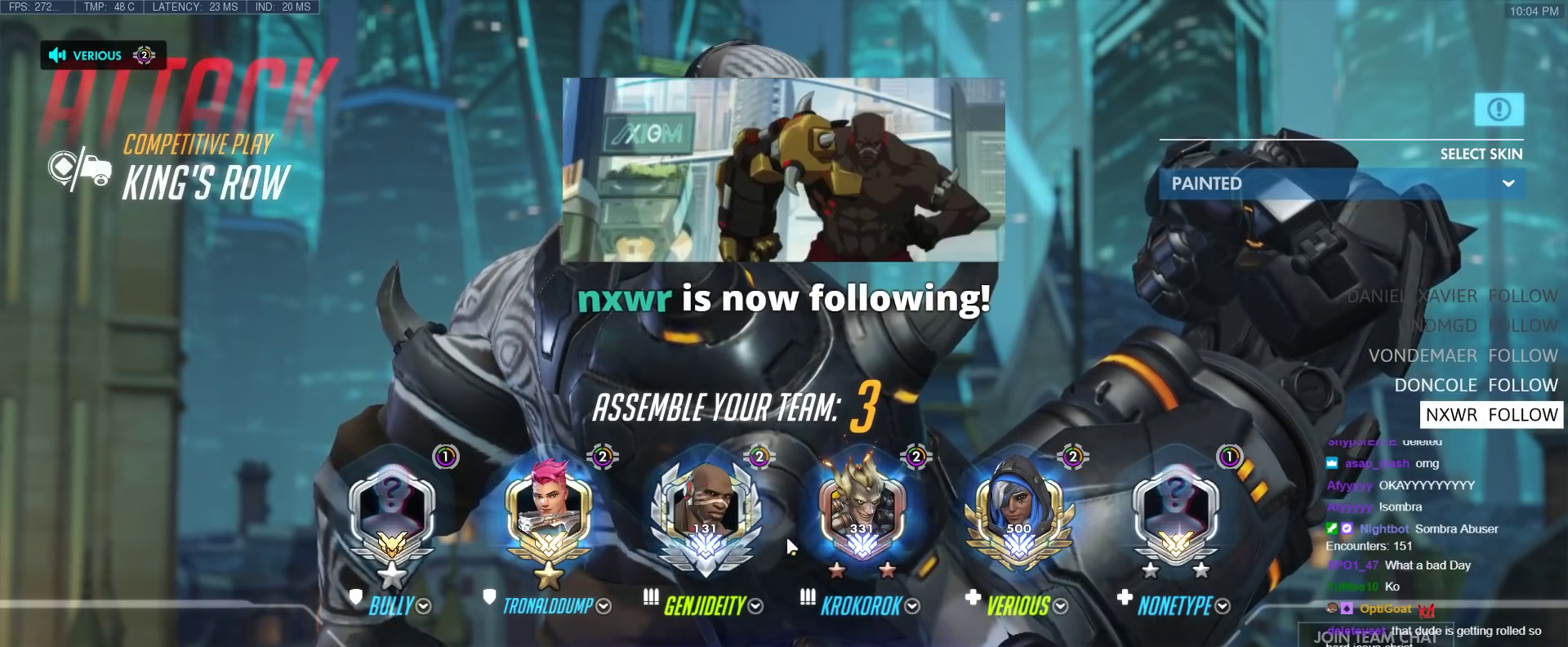
{"keys": ["w"], "events": []}
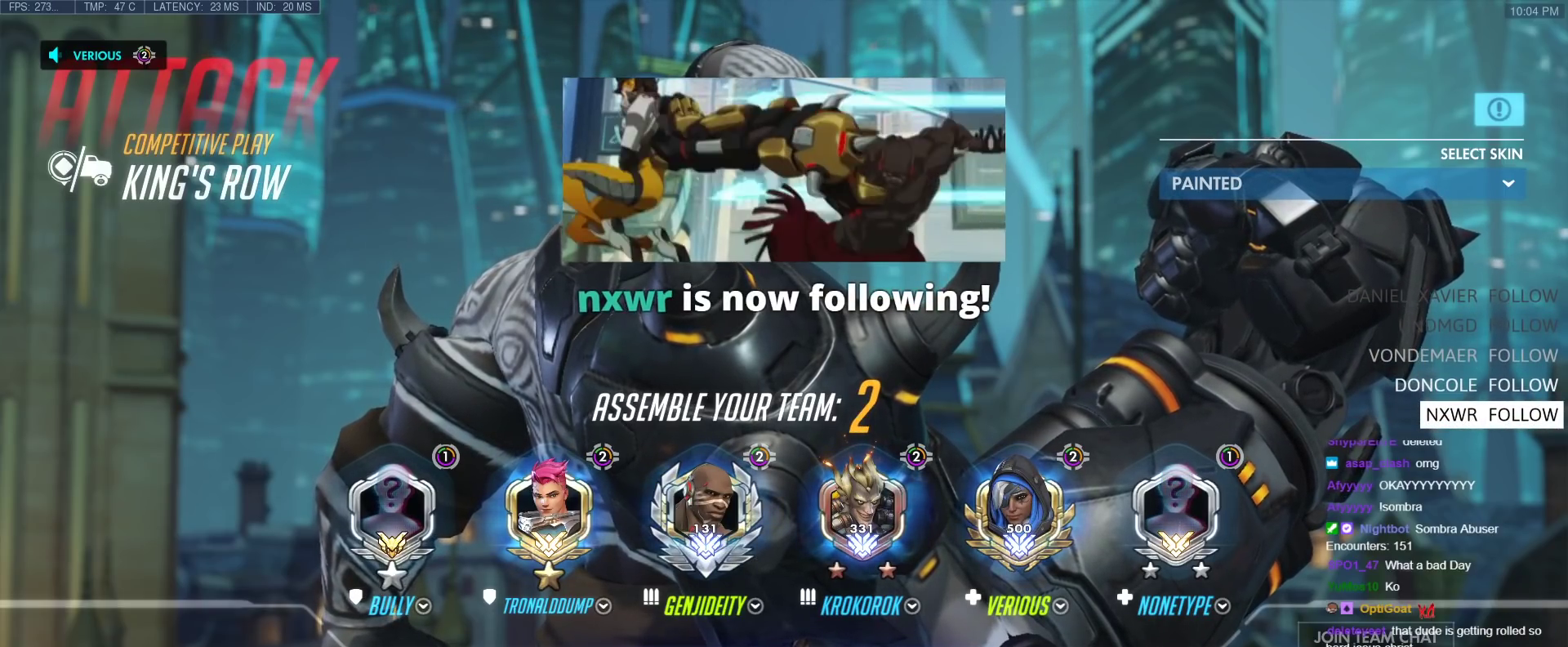
{"keys": ["w"], "events": [[333, "r", "down"], [433, "r", "up"]]}
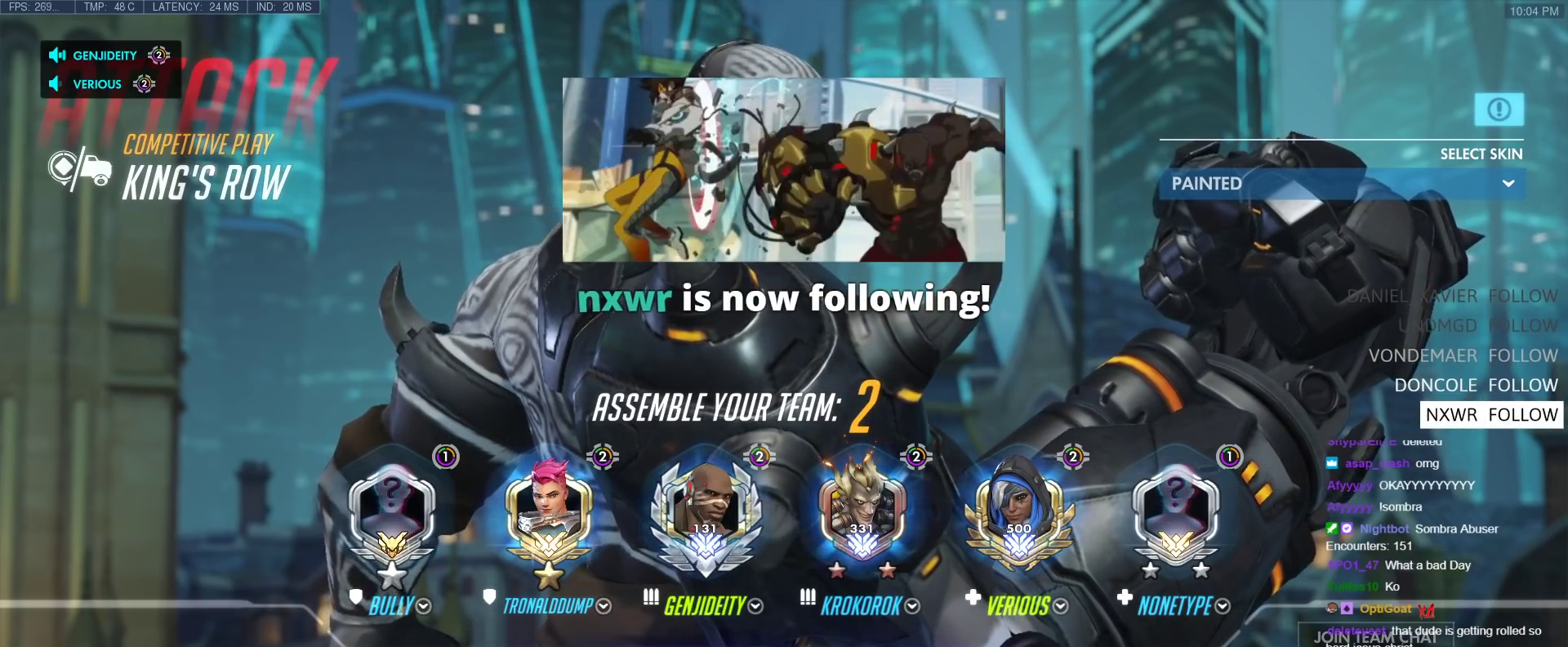
{"keys": ["r", "w"], "events": [[500, "r", "down"]]}
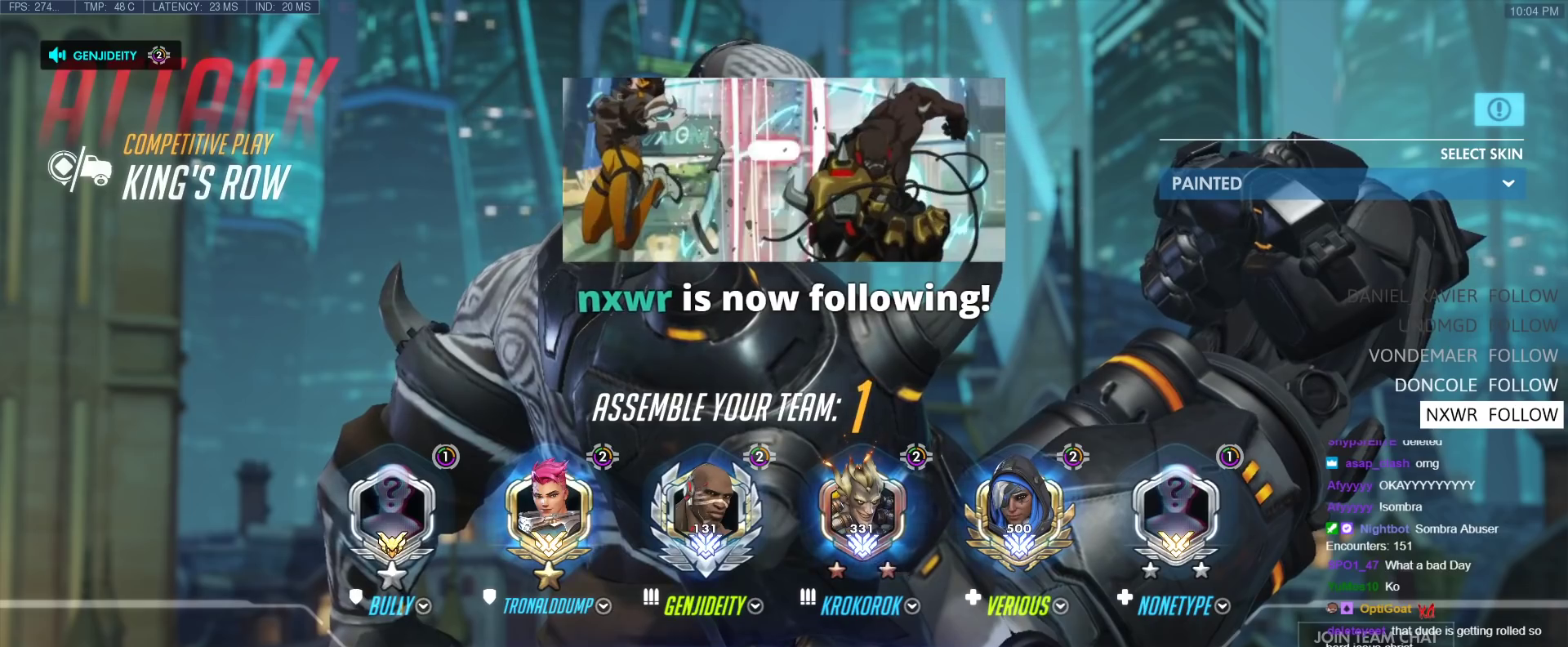
{"keys": ["w"], "events": [[133, "r", "up"]]}
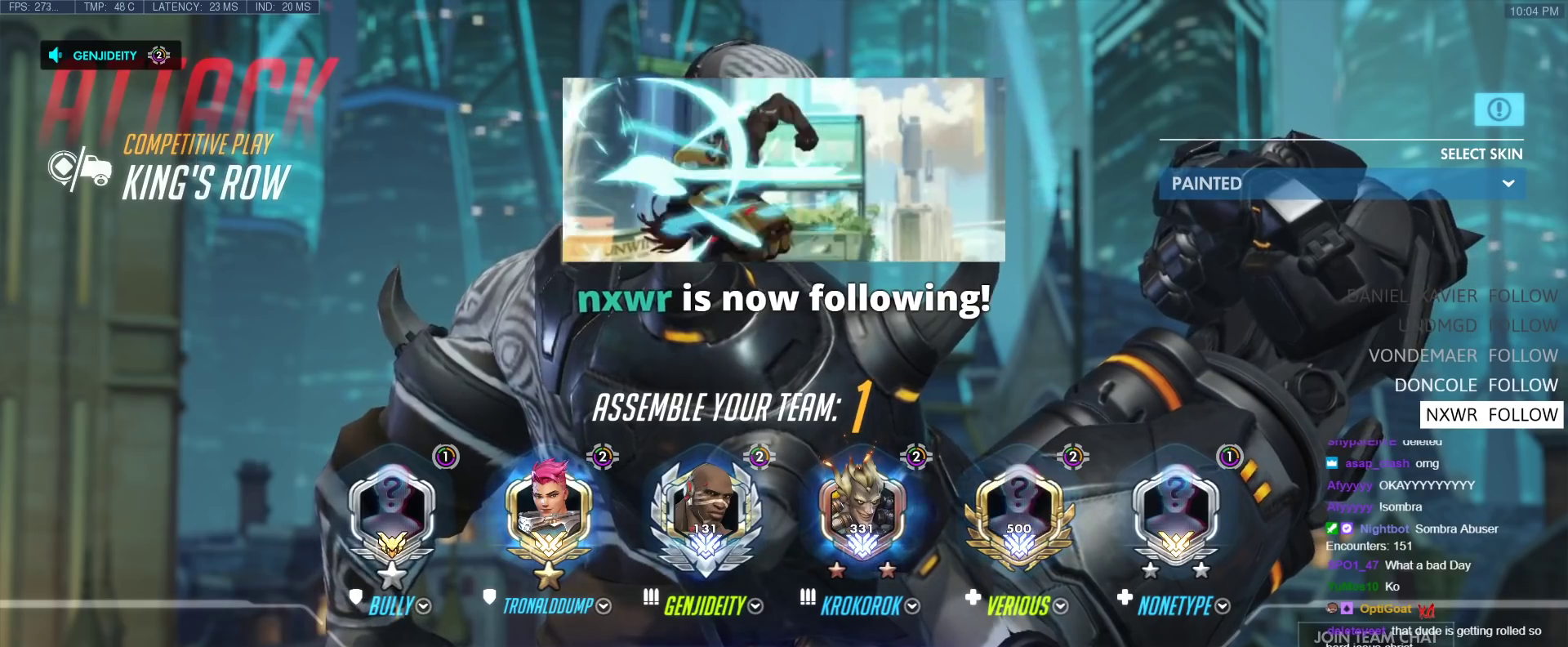
{"keys": [], "events": [[283, "w", "up"]]}
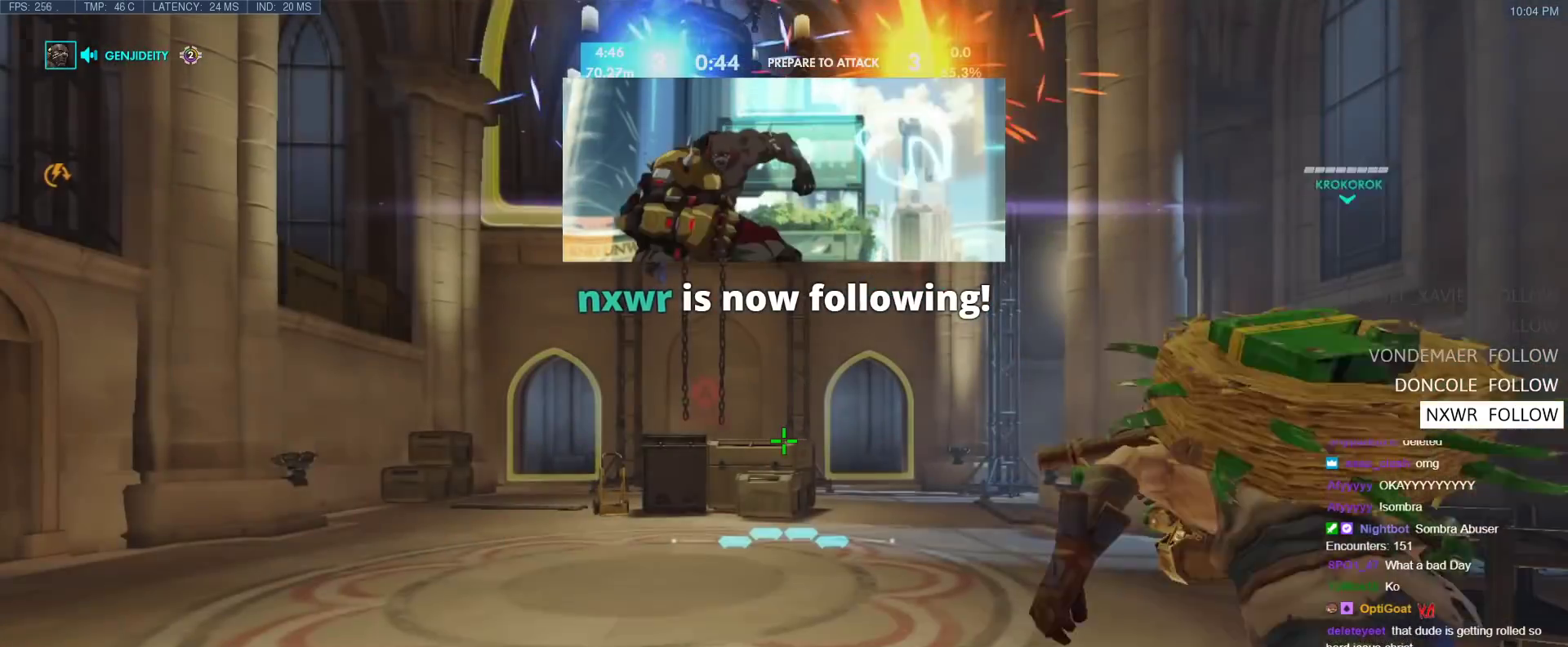
{"keys": ["w"], "events": [[167, "w", "down"], [217, "r", "down"], [350, "r", "up"]]}
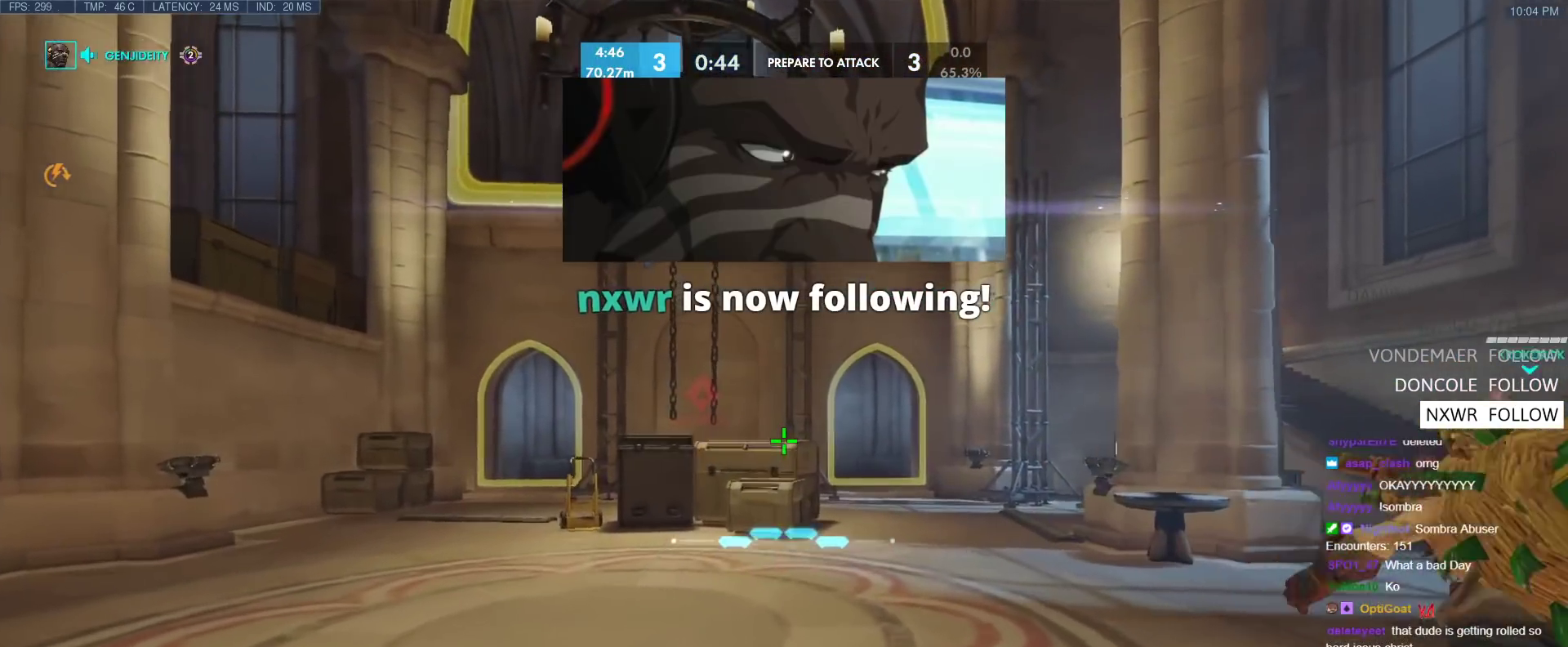
{"keys": ["w"], "events": []}
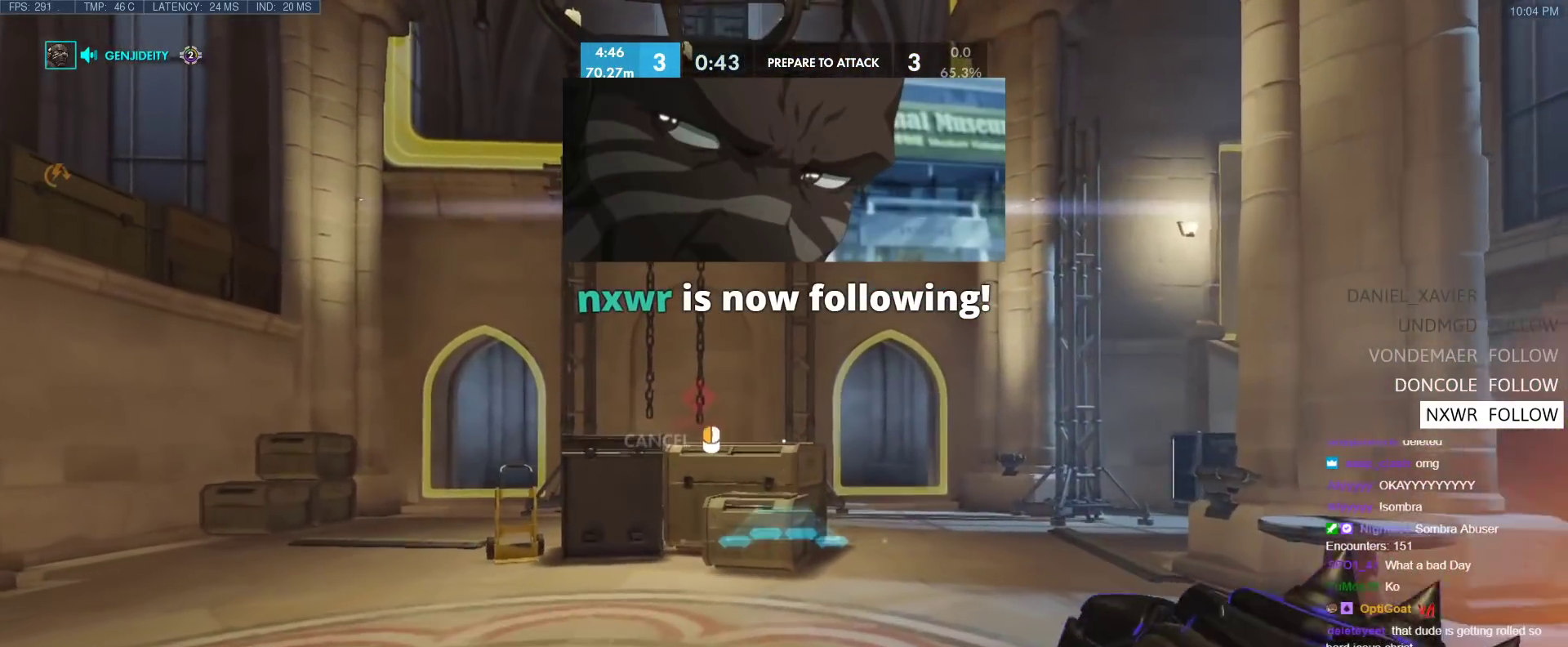
{"keys": ["w"], "events": [[333, "space", "down"], [433, "space", "up"]]}
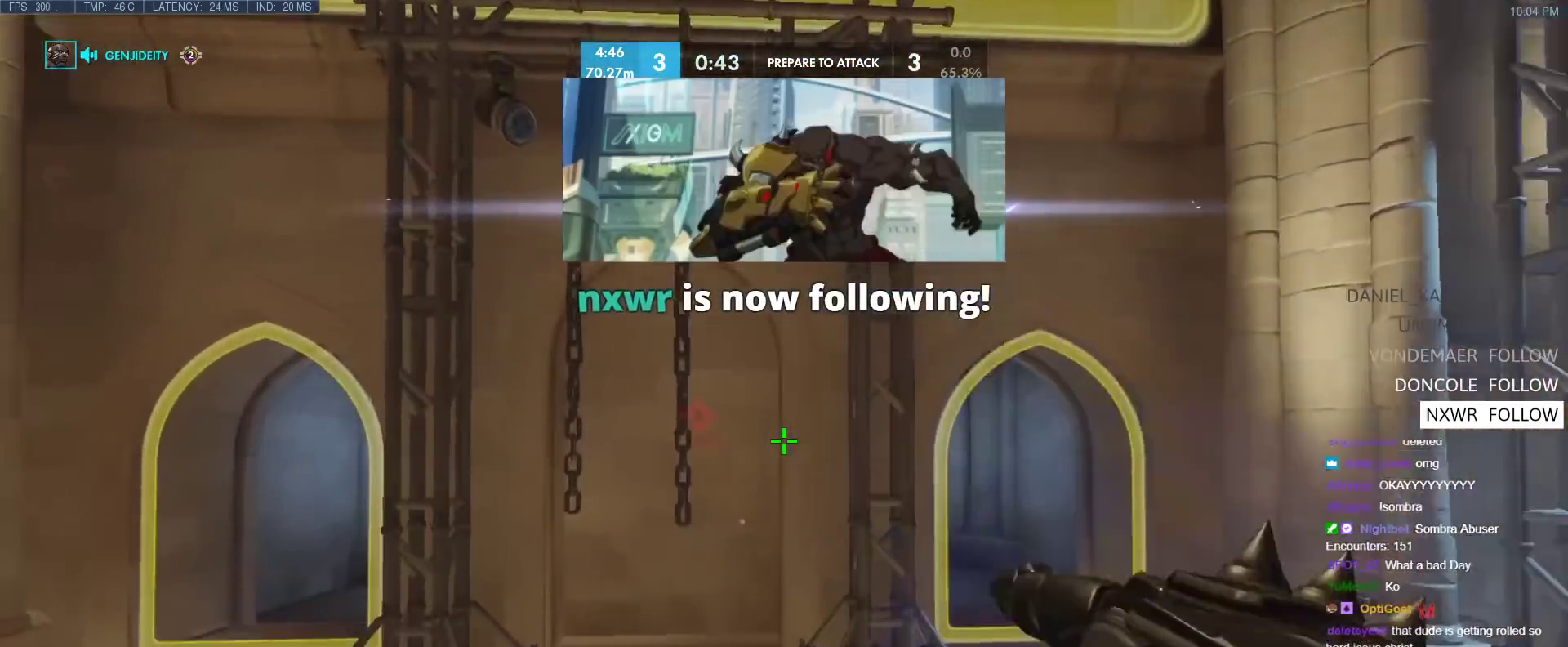
{"keys": ["shift"], "events": [[167, "w", "up"], [267, "s", "down"], [350, "s", "up"], [450, "shift", "down"]]}
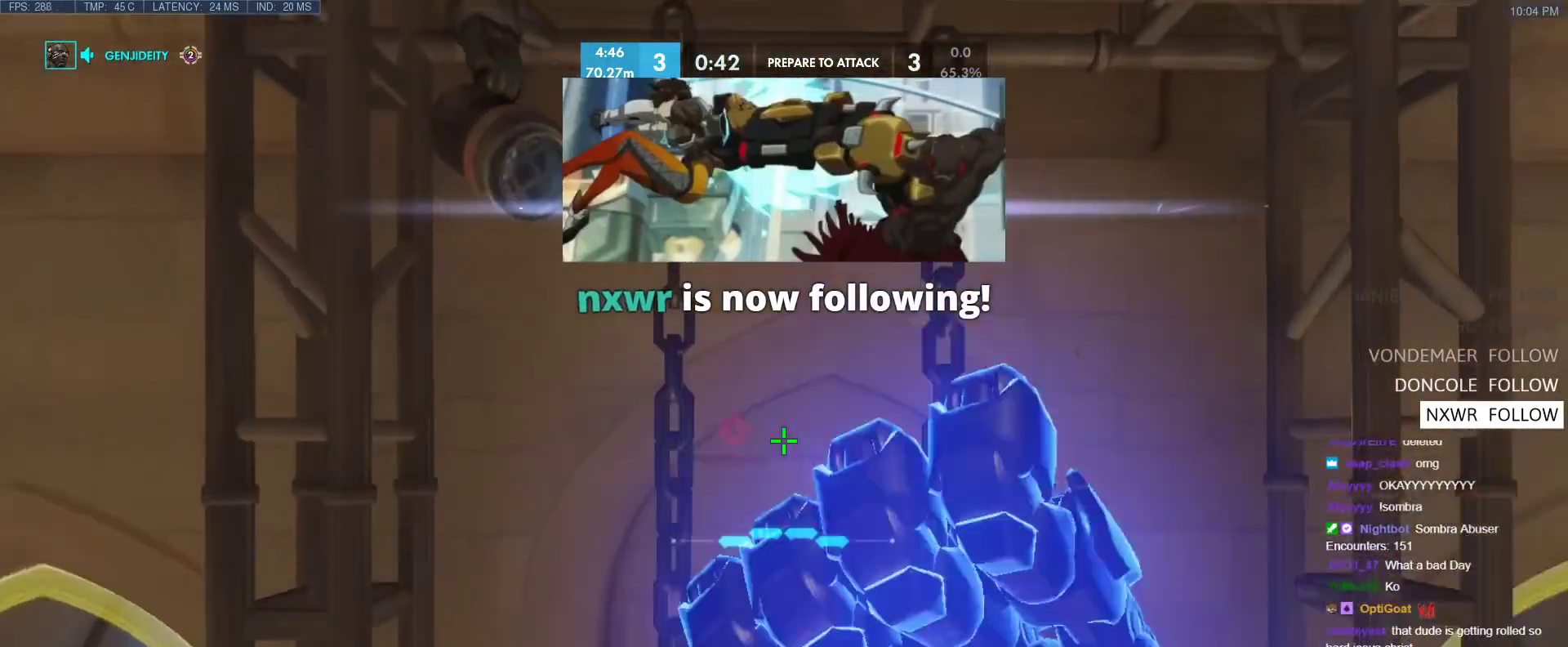
{"keys": [], "events": [[83, "shift", "up"]]}
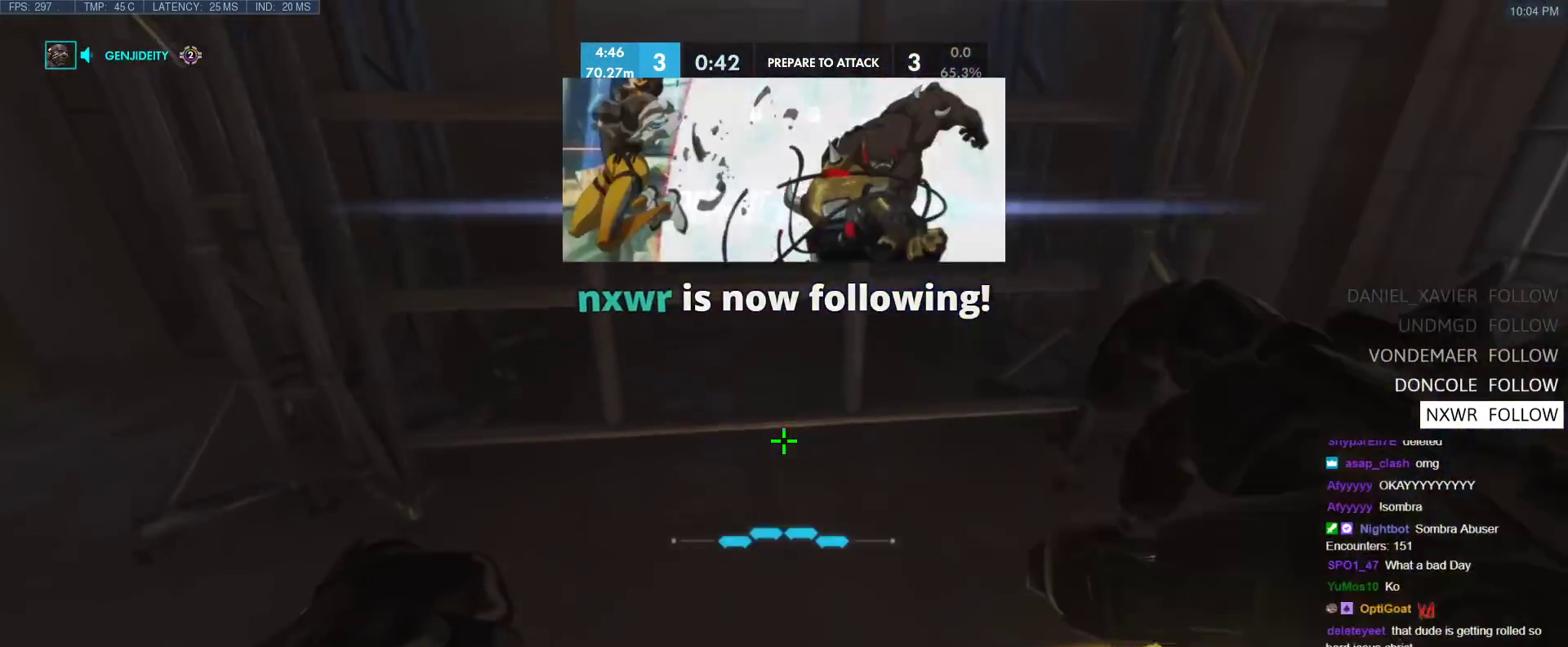
{"keys": [], "events": []}
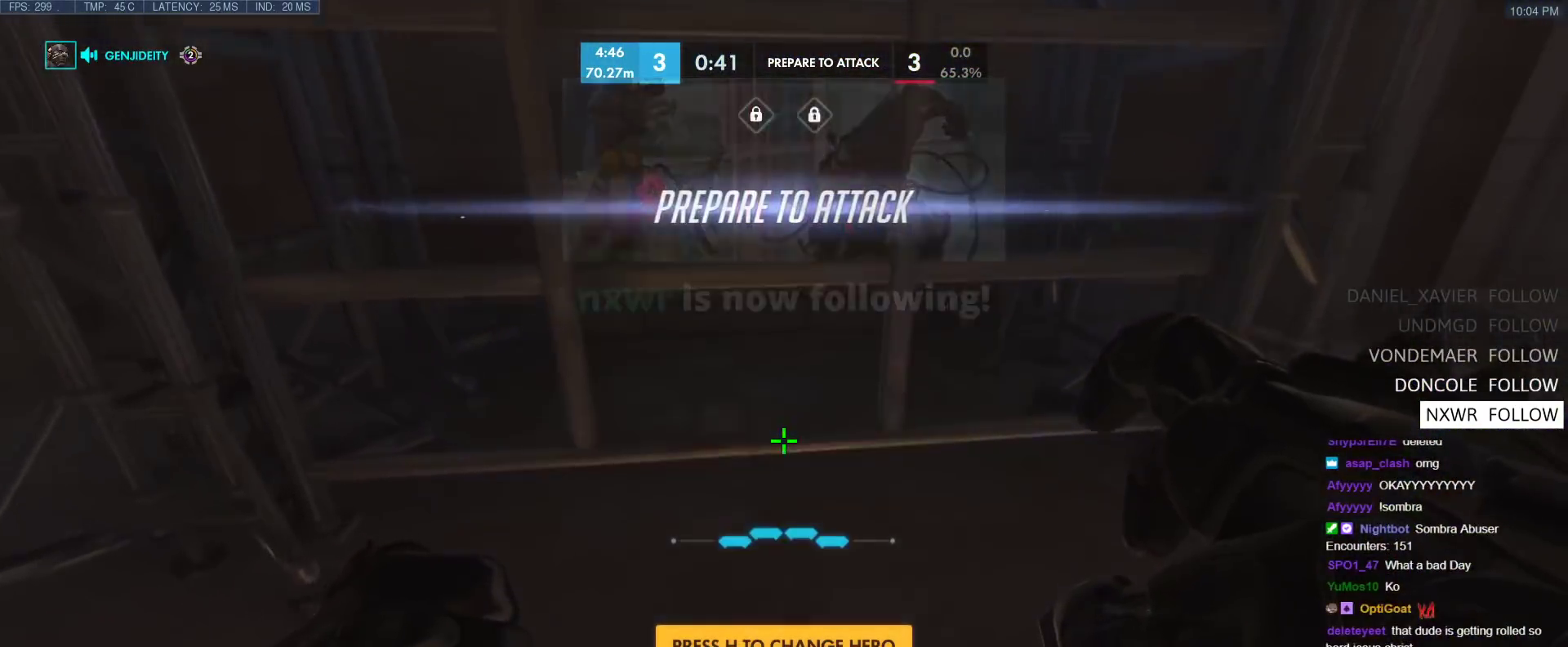
{"keys": [], "events": [[217, "s", "down"], [300, "s", "up"]]}
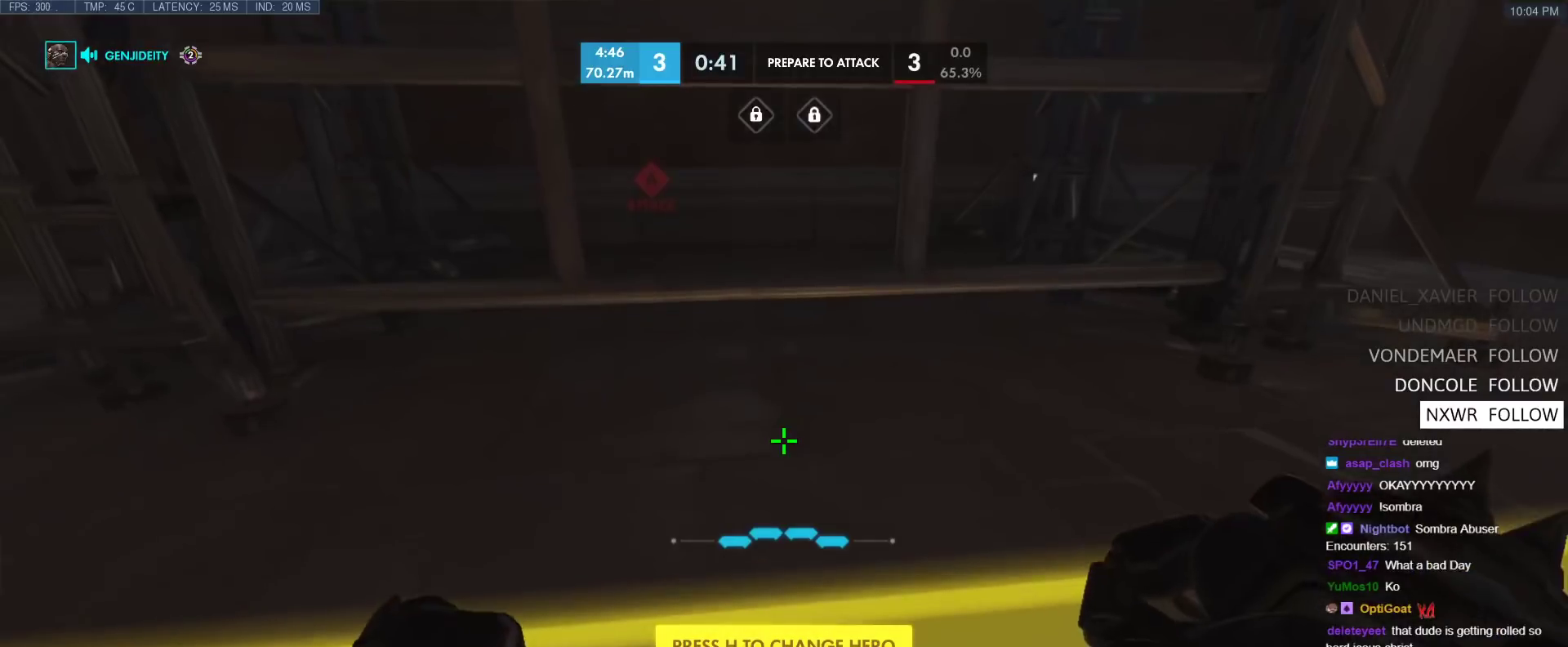
{"keys": [], "events": []}
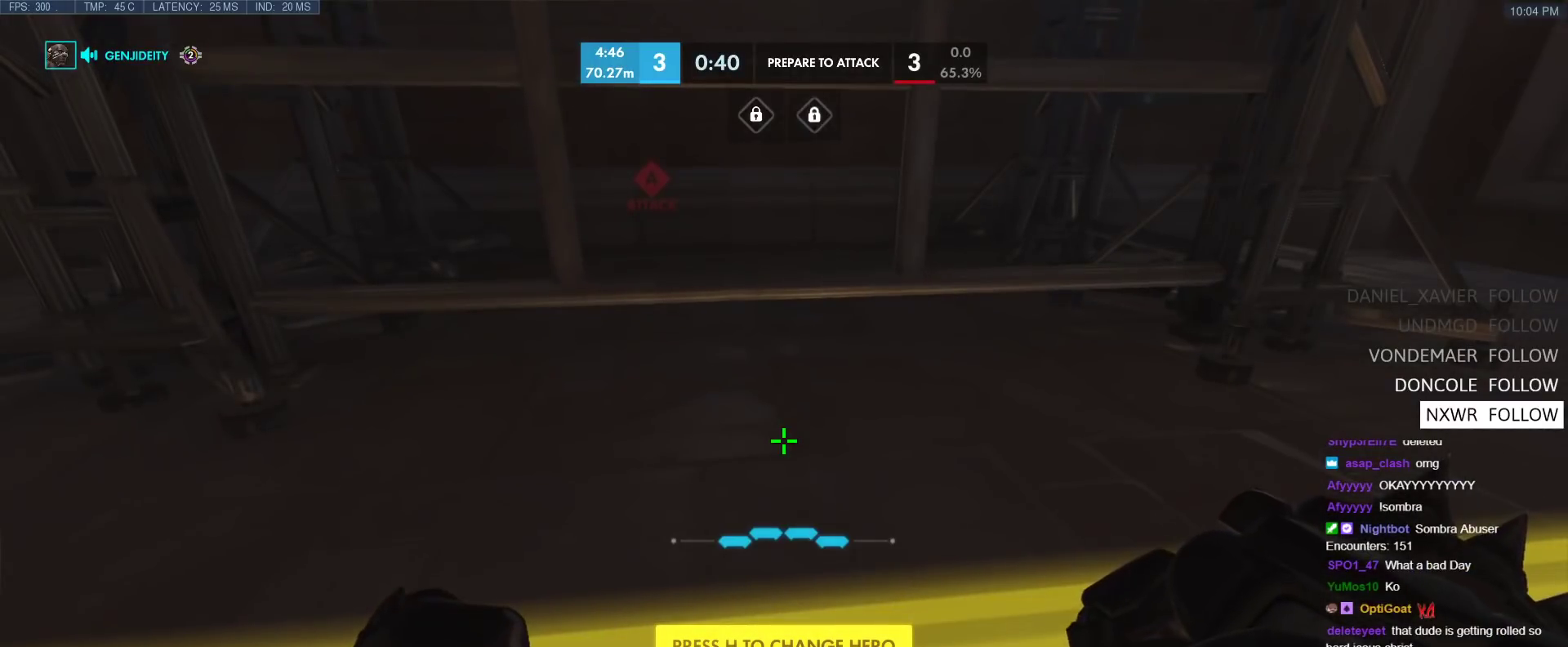
{"keys": [], "events": []}
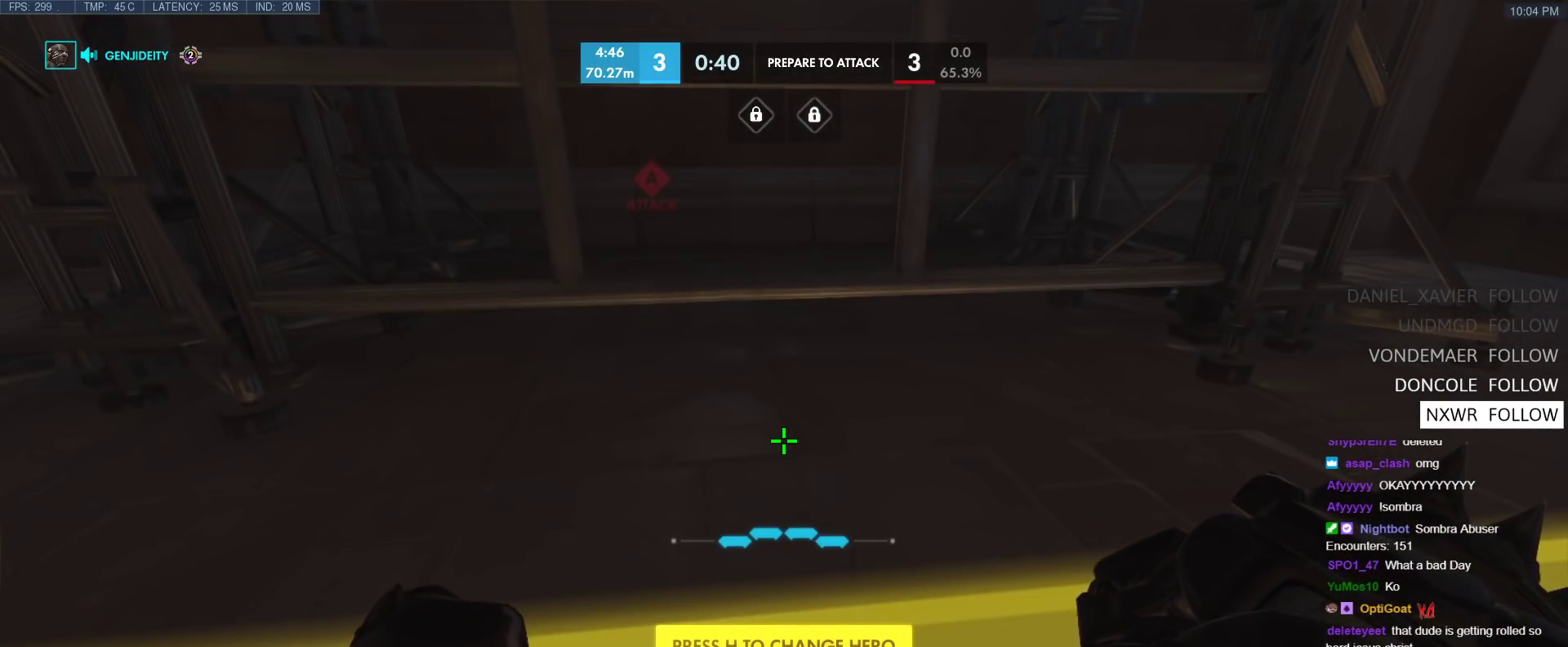
{"keys": [], "events": []}
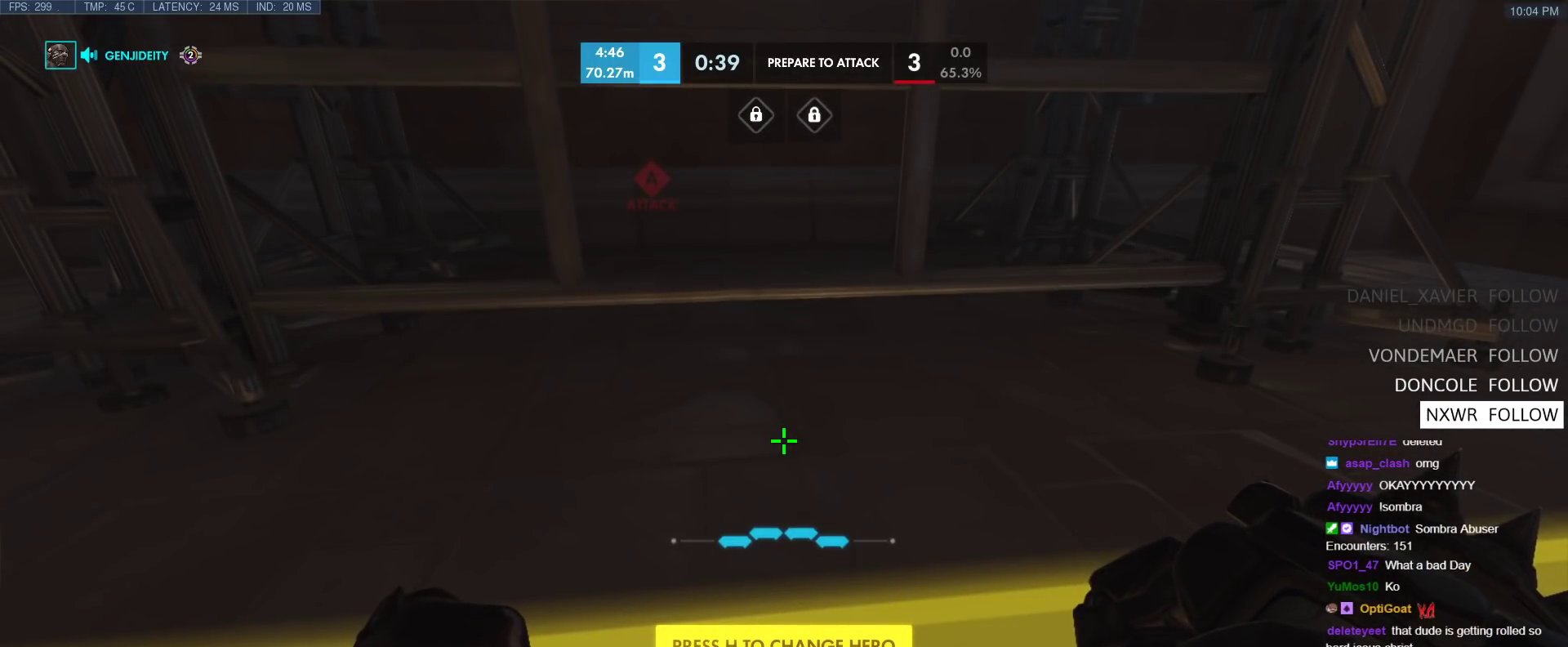
{"keys": [], "events": []}
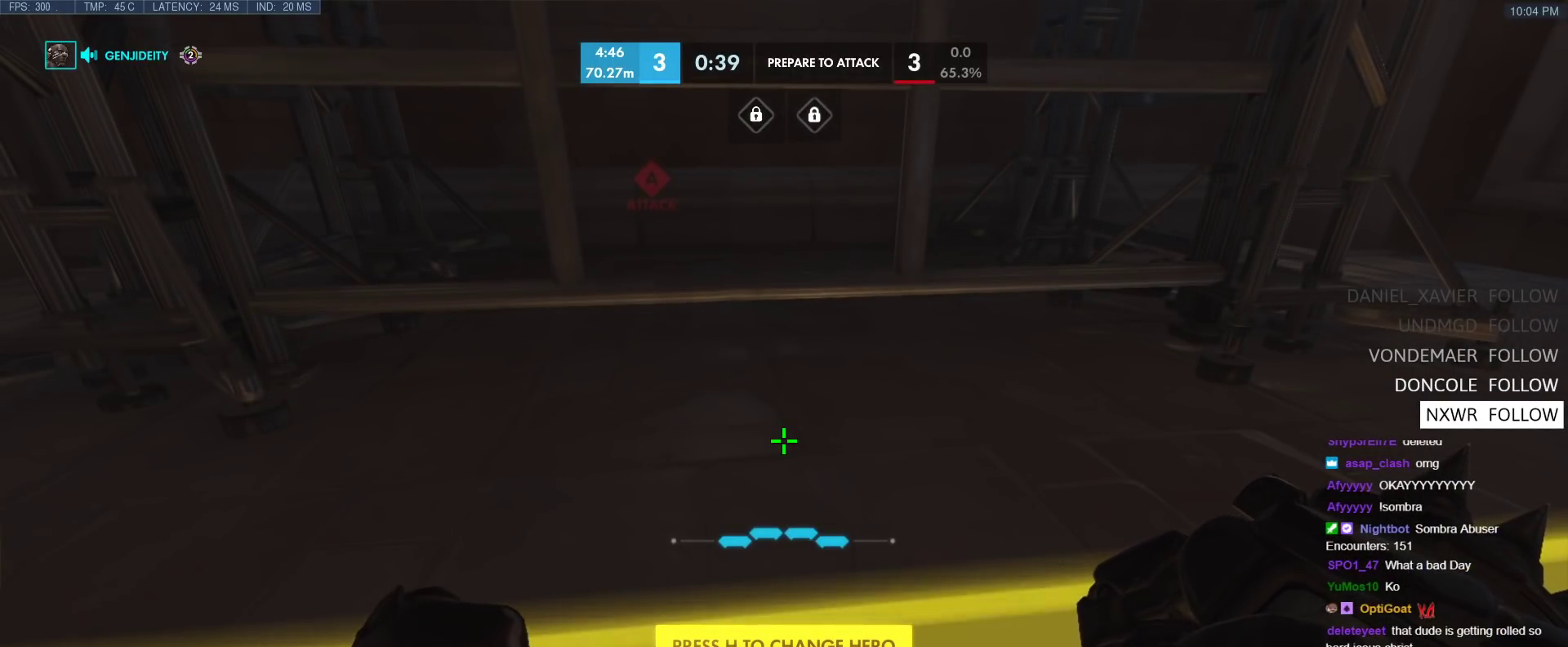
{"keys": [], "events": []}
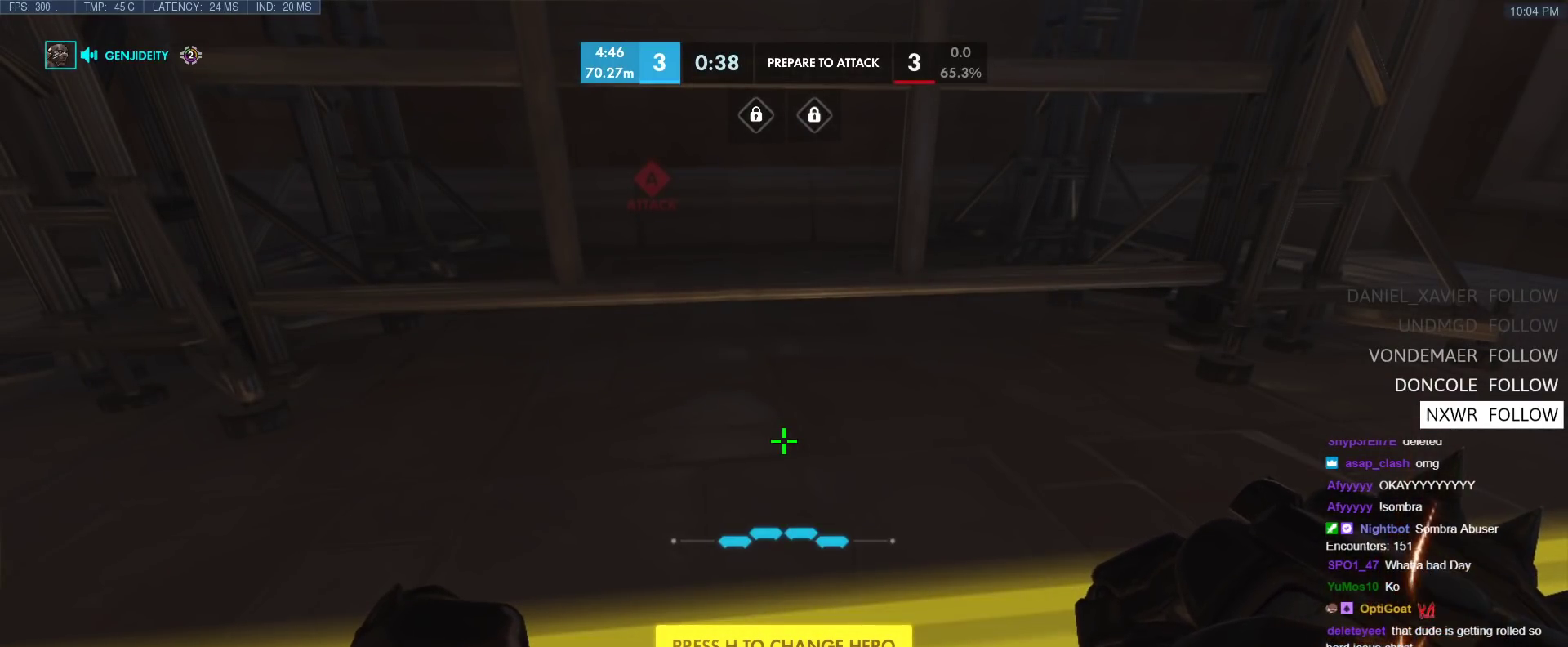
{"keys": [], "events": []}
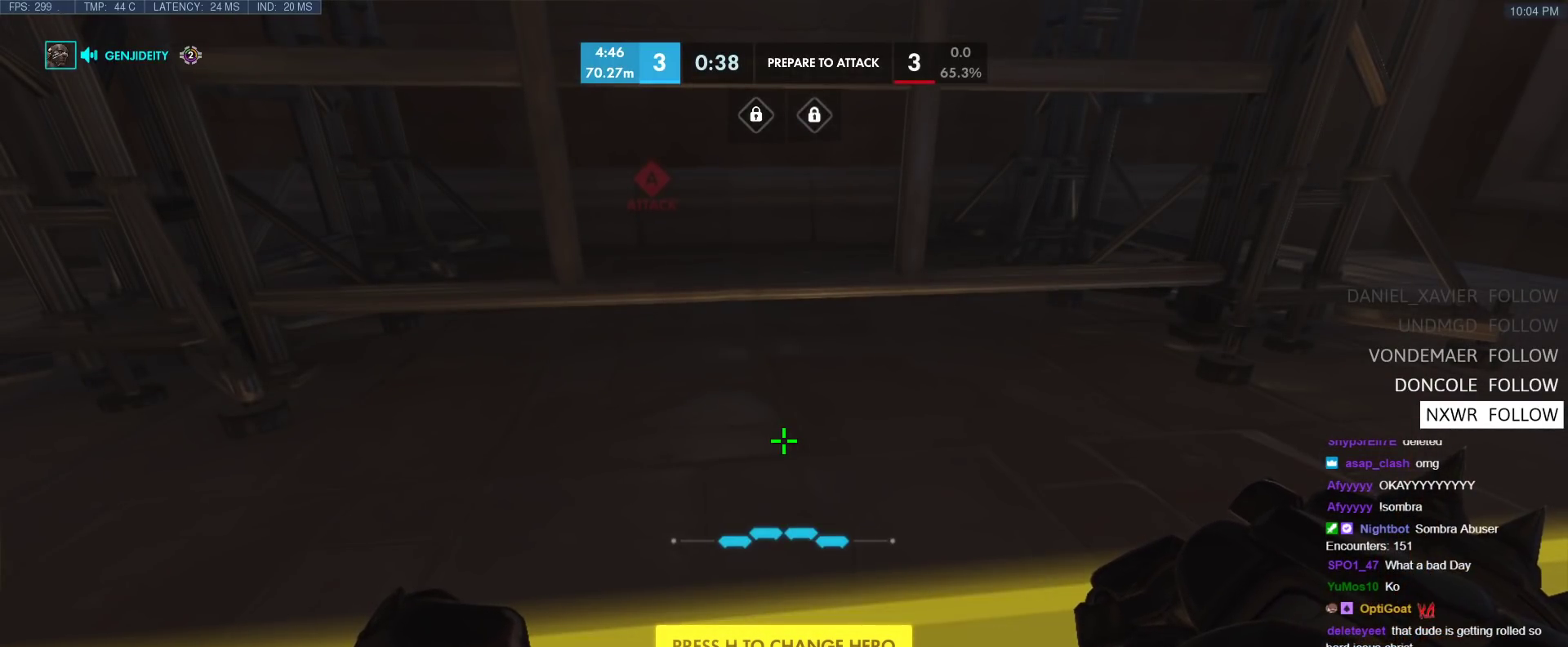
{"keys": [], "events": []}
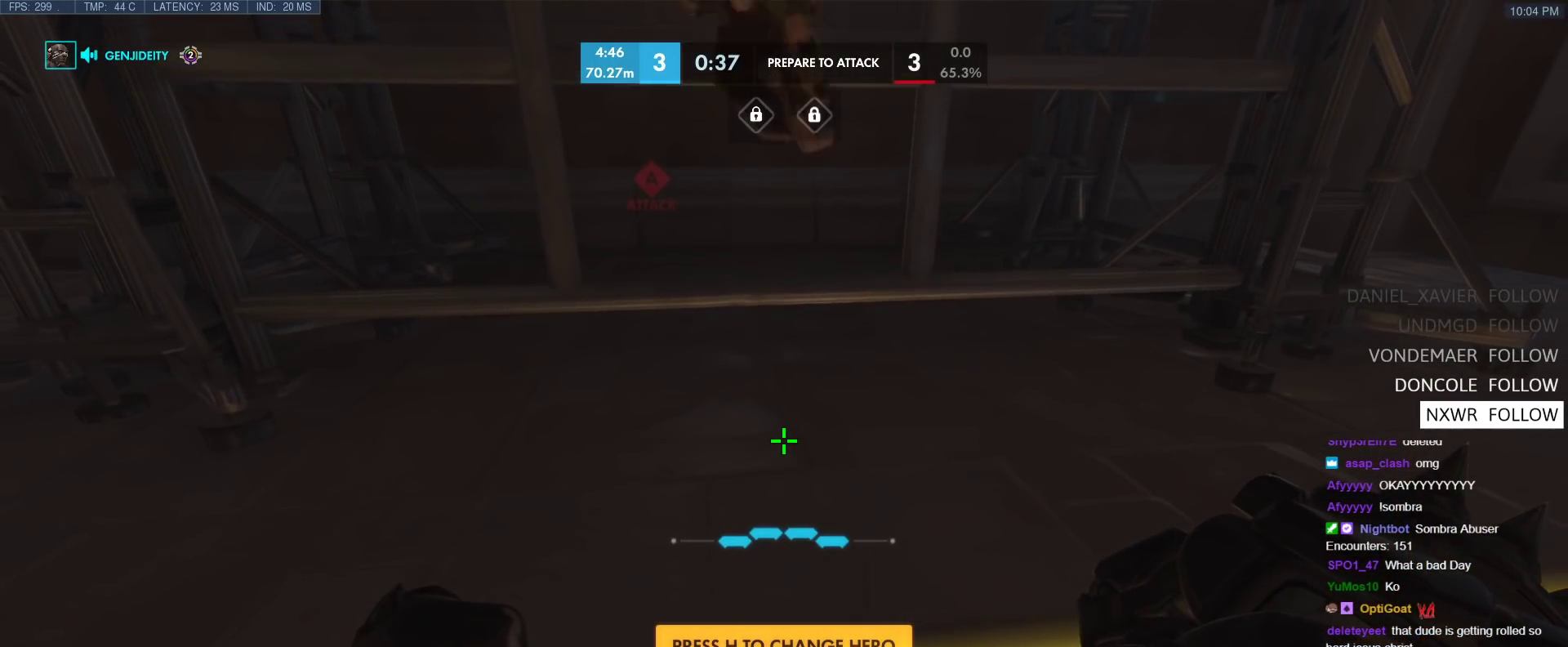
{"keys": [], "events": []}
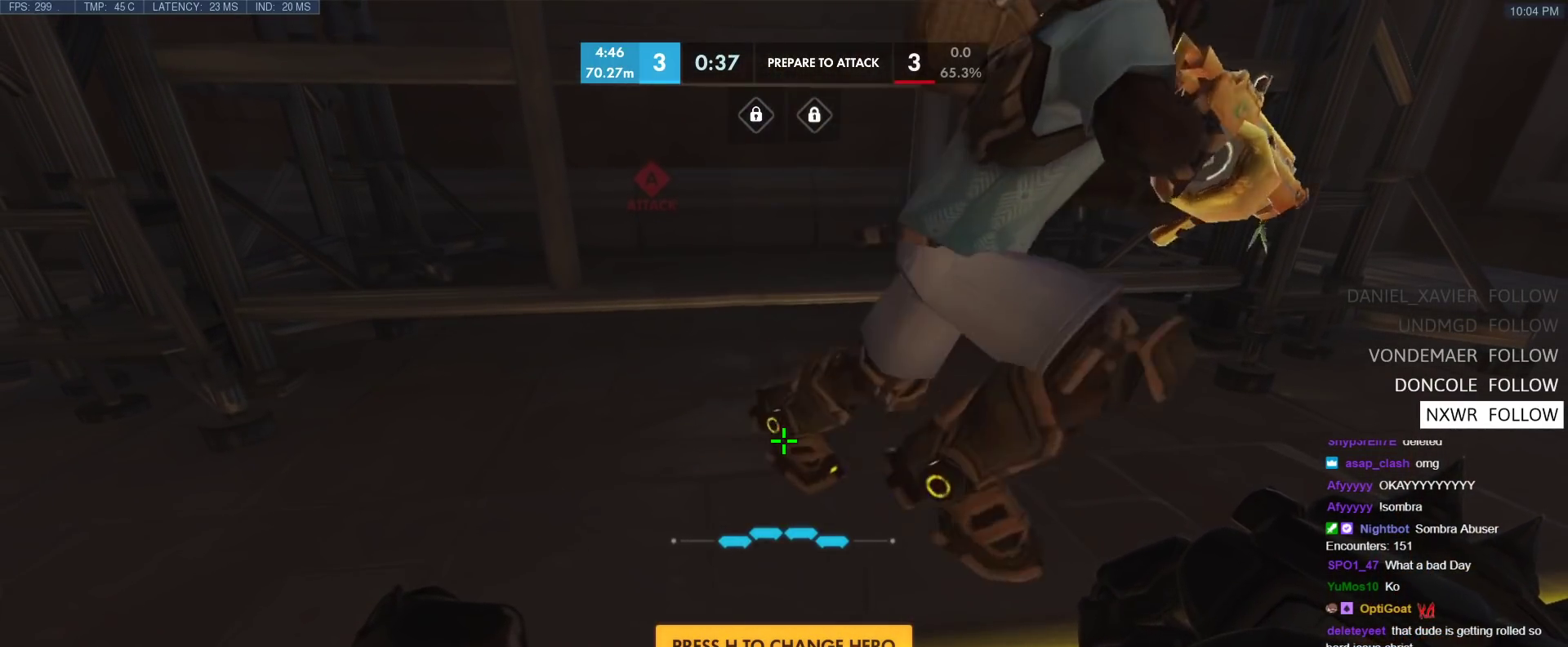
{"keys": [], "events": []}
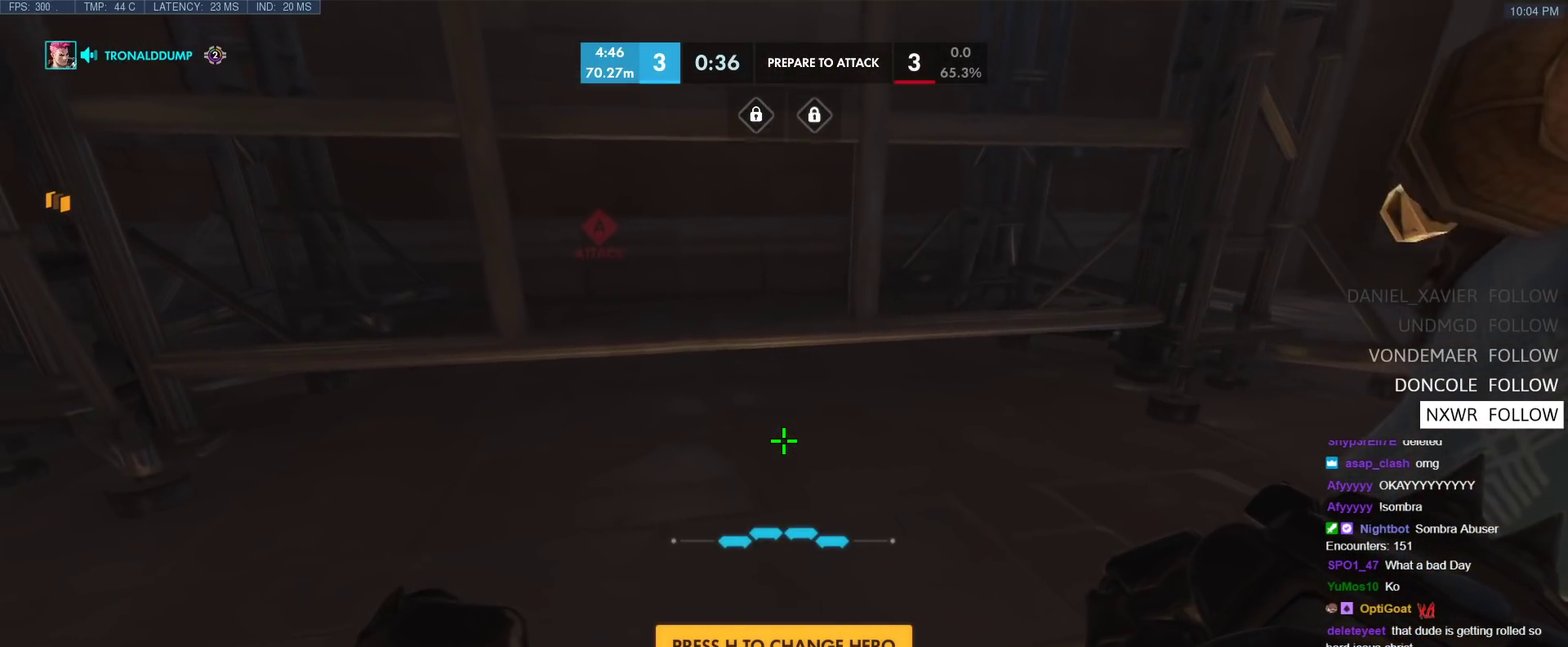
{"keys": [], "events": []}
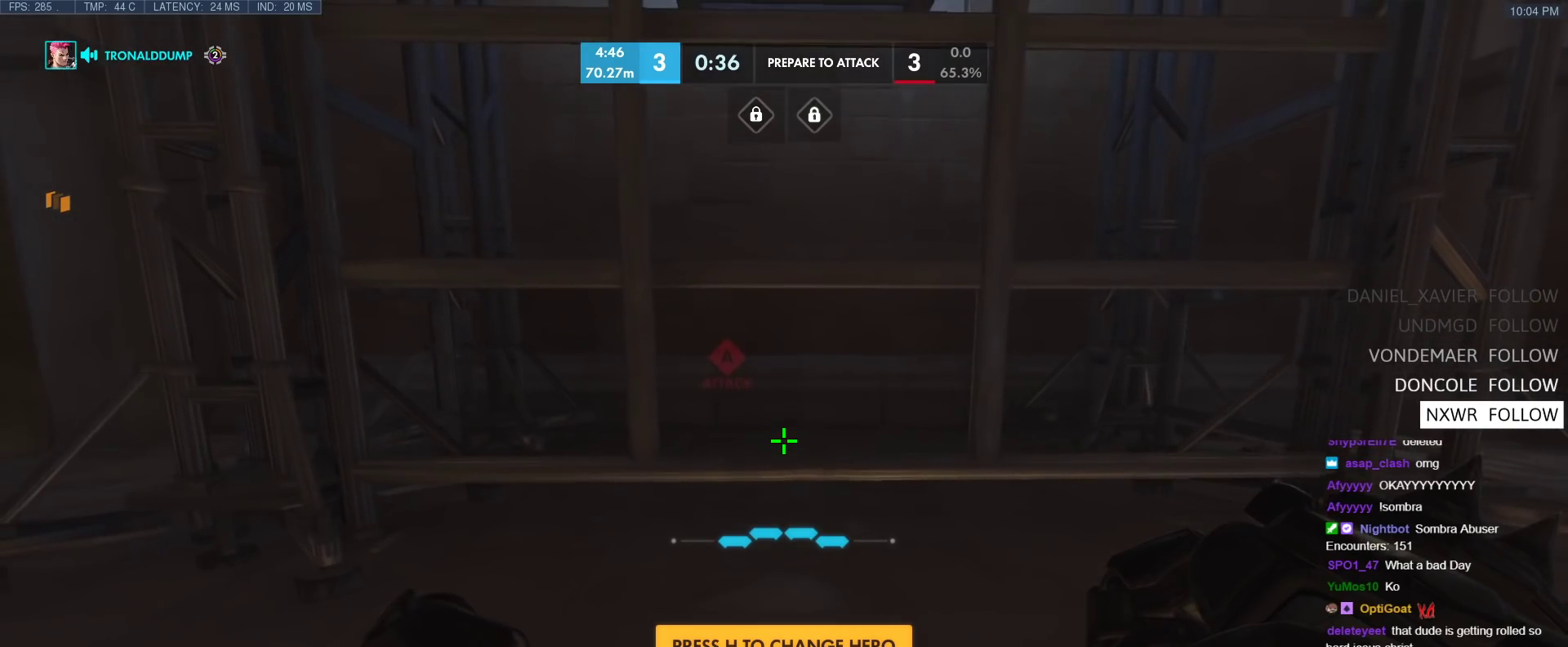
{"keys": ["shift"], "events": [[333, "shift", "down"]]}
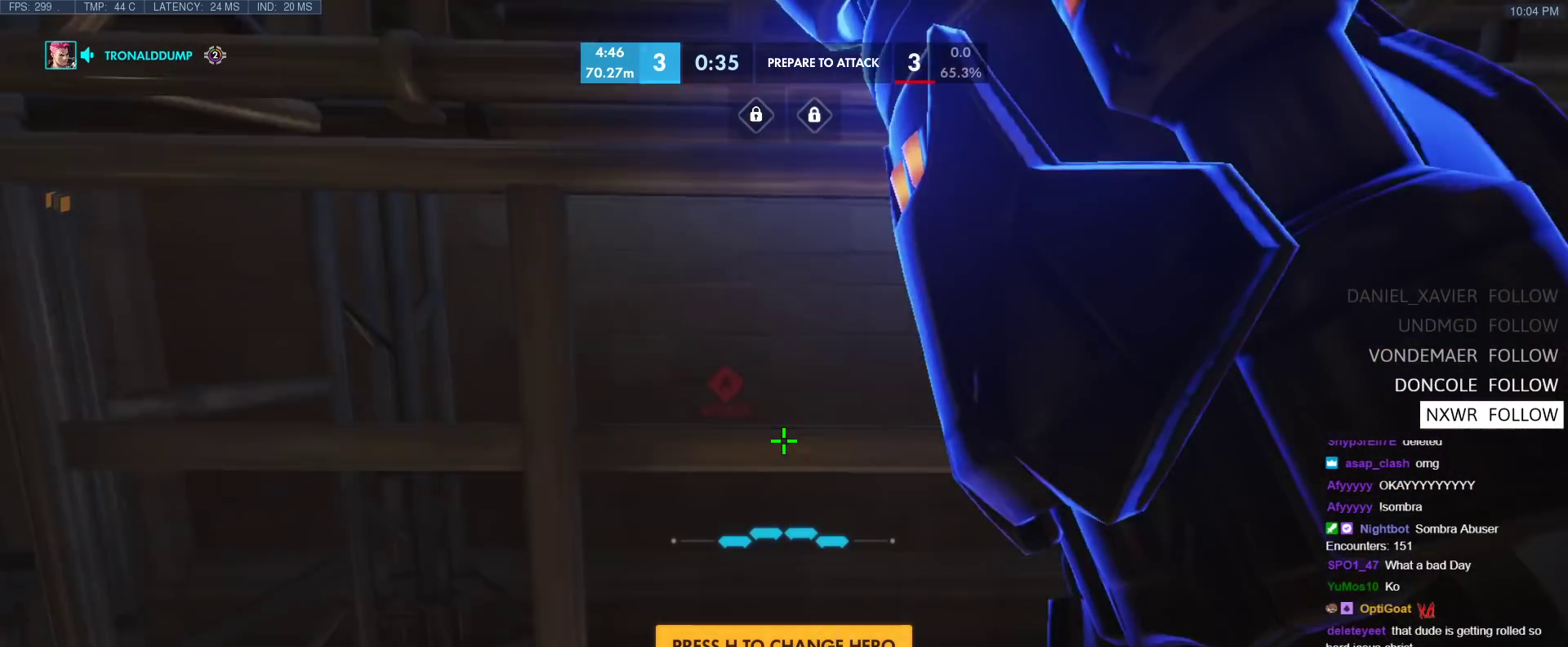
{"keys": [], "events": [[33, "shift", "up"]]}
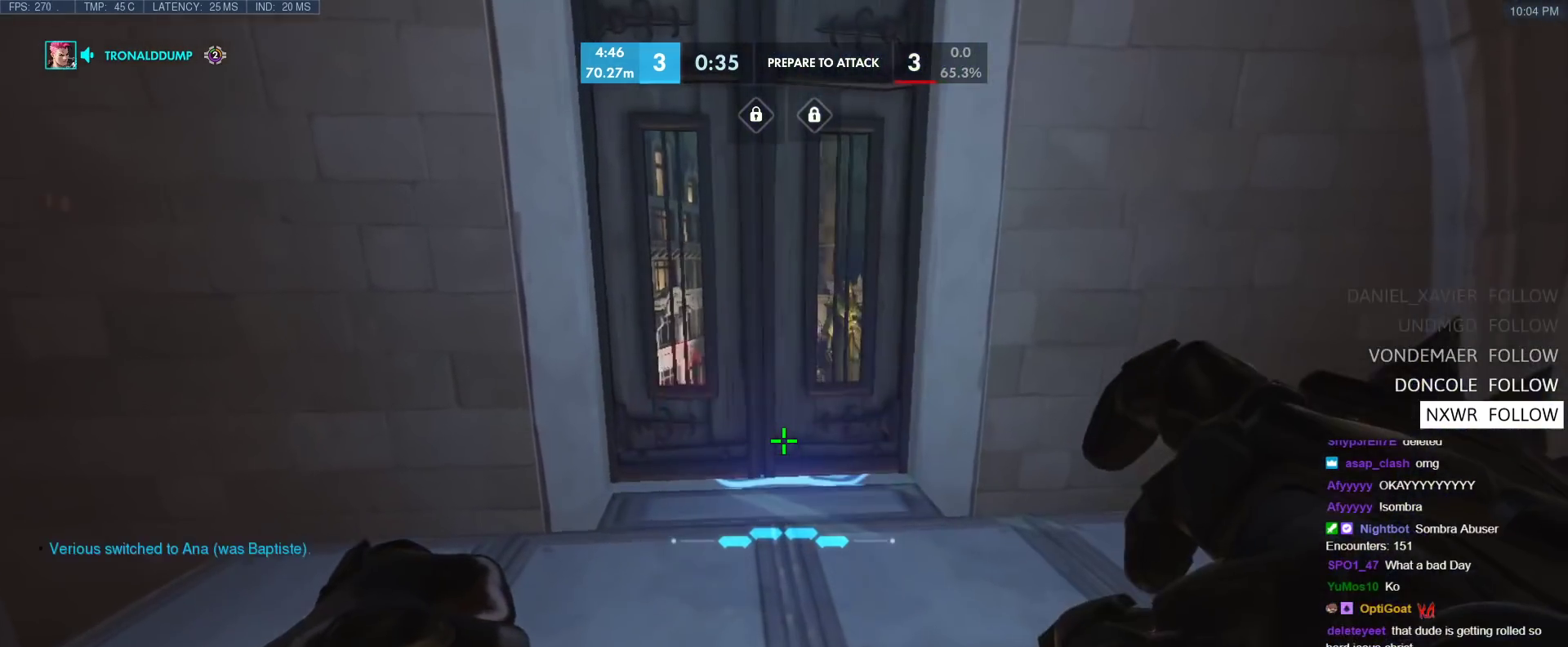
{"keys": ["w"], "events": [[183, "w", "down"]]}
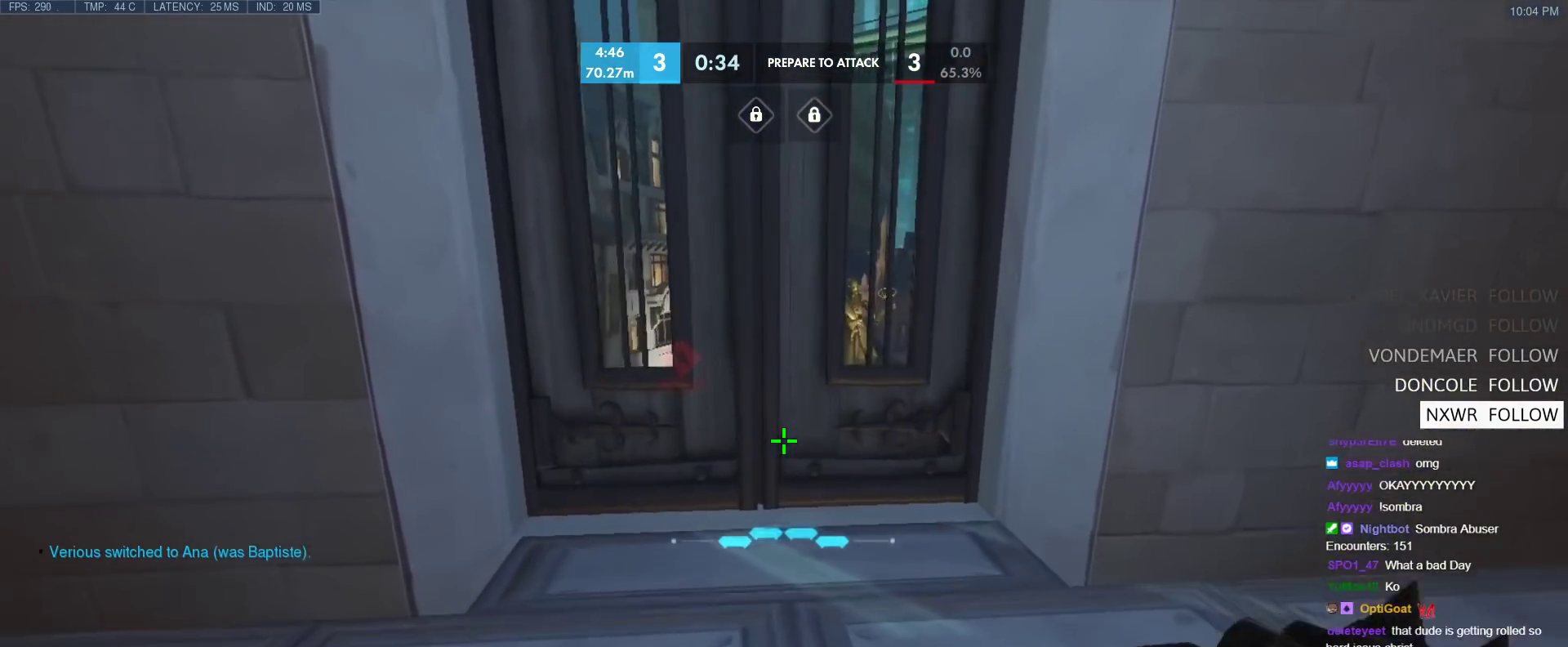
{"keys": ["w"], "events": [[150, "d", "down"], [250, "d", "up"]]}
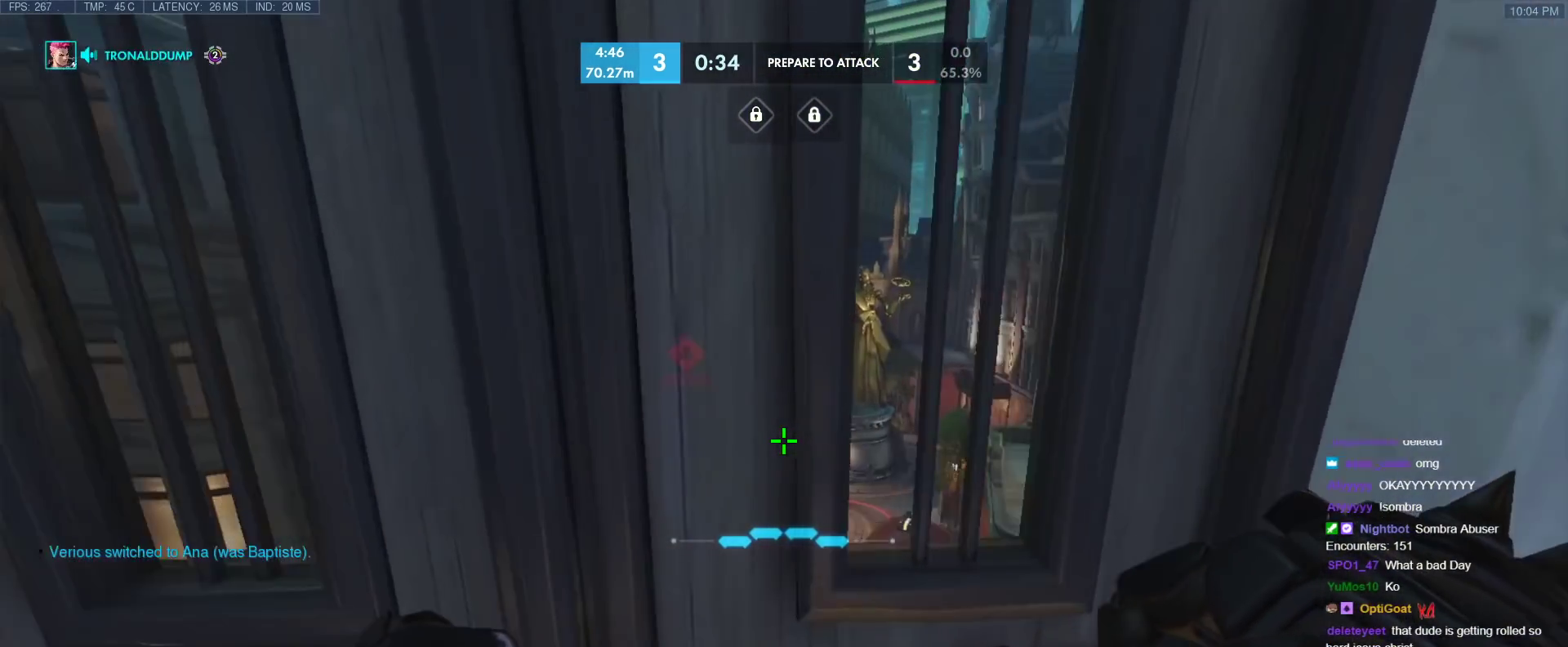
{"keys": [], "events": [[17, "d", "down"], [67, "d", "up"], [217, "w", "up"]]}
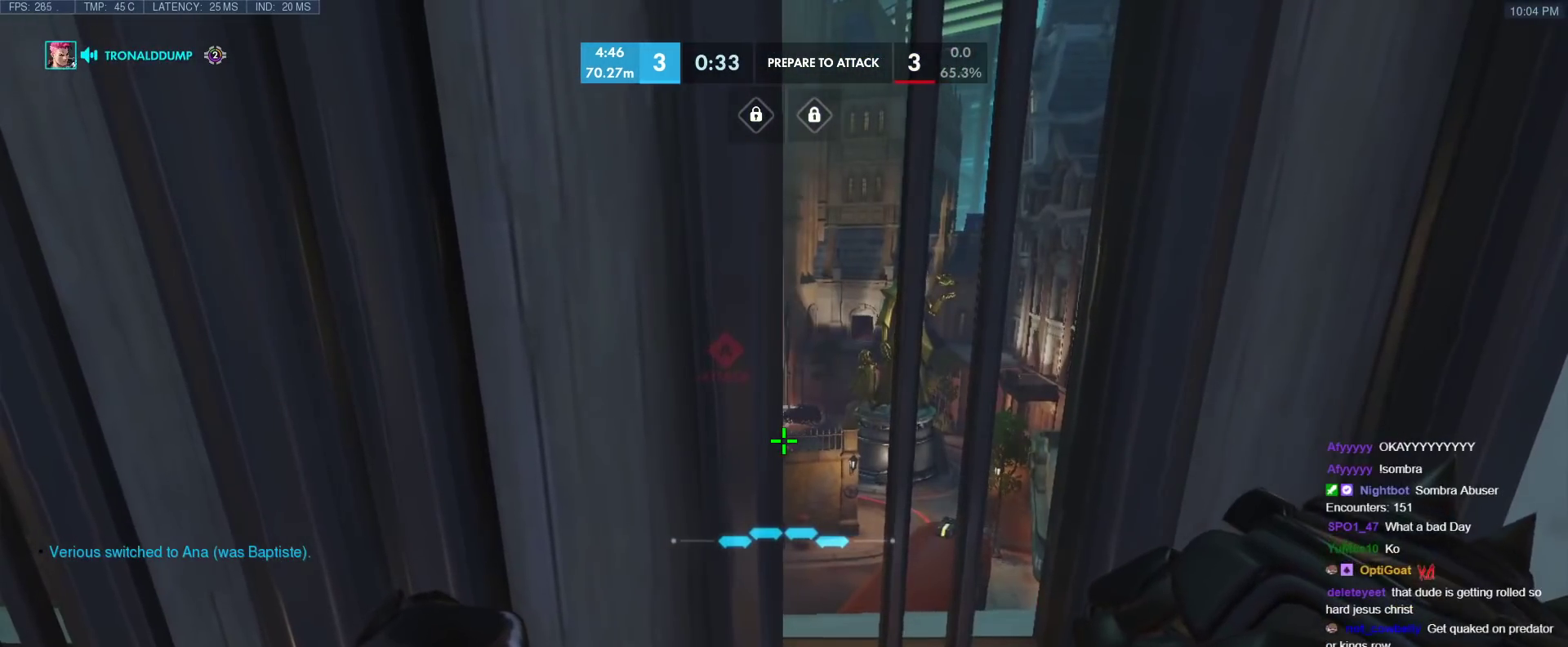
{"keys": [], "events": [[83, "a", "down"], [183, "w", "down"], [267, "a", "up"], [267, "w", "up"]]}